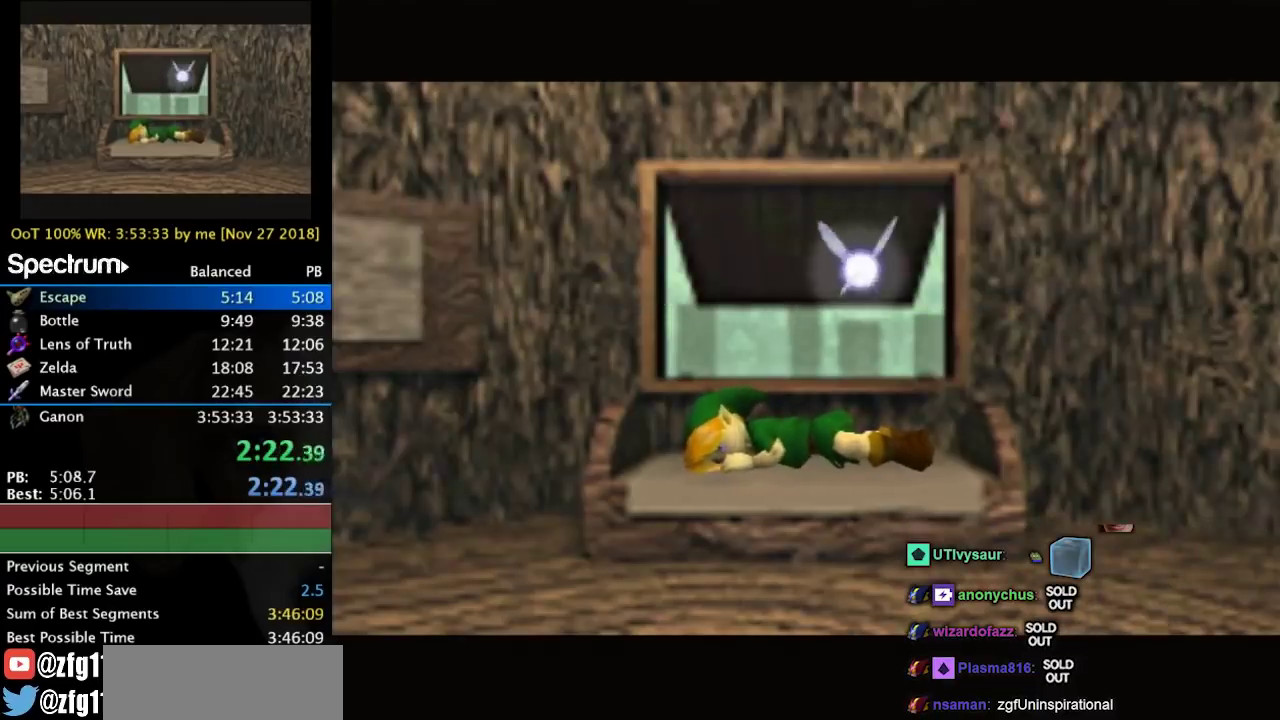
Gameplay with a controller; each line is a JSON object with the inputs held at the frame after it. "events" lists button and stick changes between this image and that frame as [ms after this image, input, new state], when the widget could be followed in between. Not read: L3 R3.
{"buttons": [], "left_stick": "center", "right_stick": "center", "events": []}
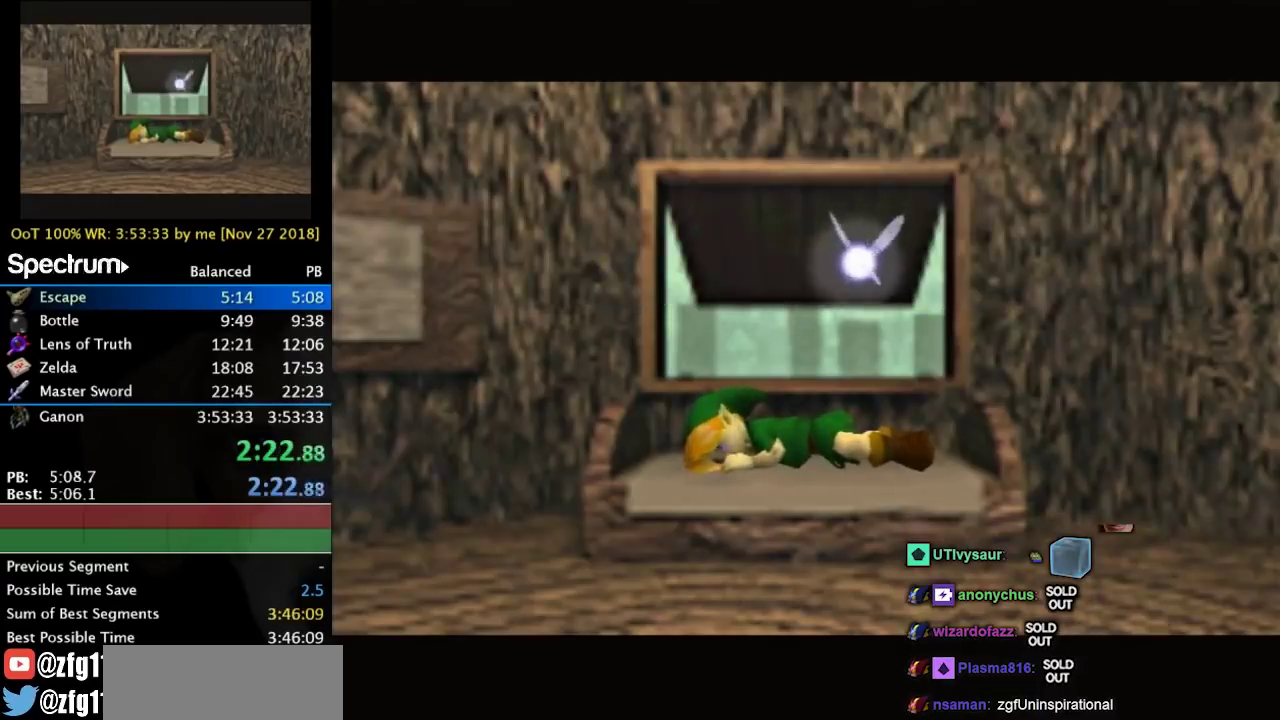
{"buttons": [], "left_stick": "center", "right_stick": "center", "events": []}
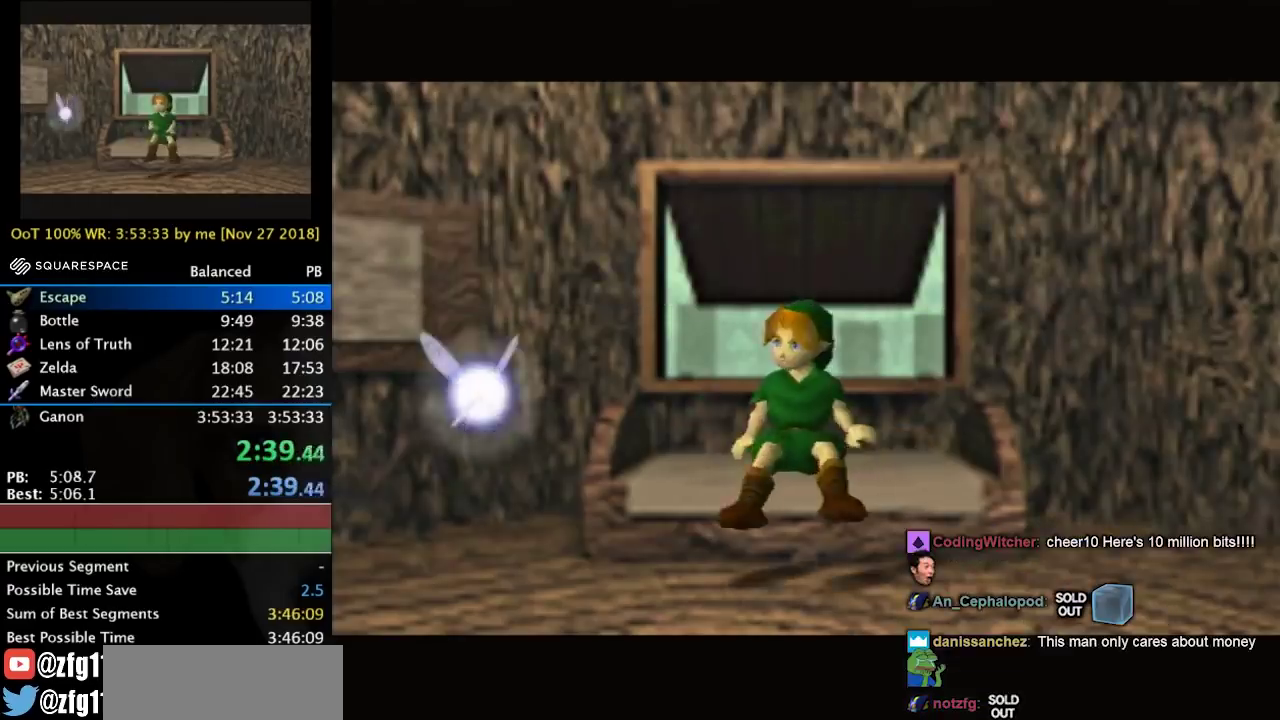
{"buttons": [], "left_stick": "center", "right_stick": "center", "events": []}
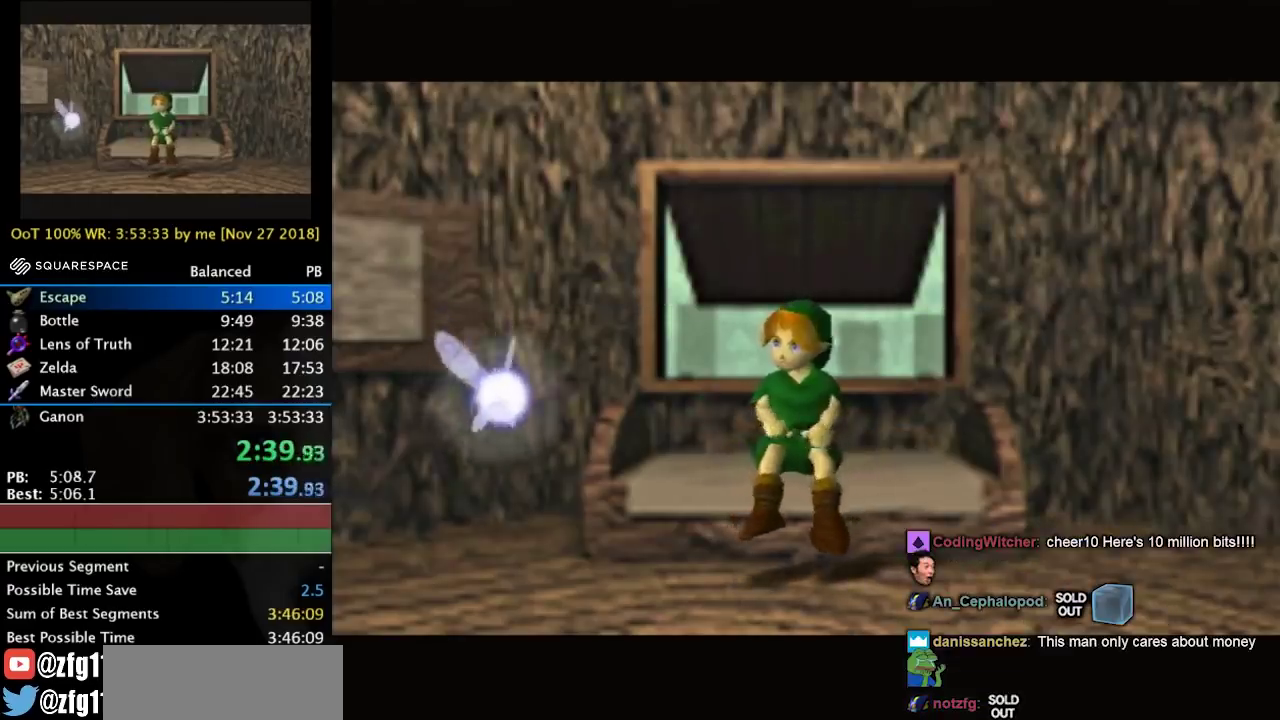
{"buttons": [], "left_stick": "center", "right_stick": "center", "events": []}
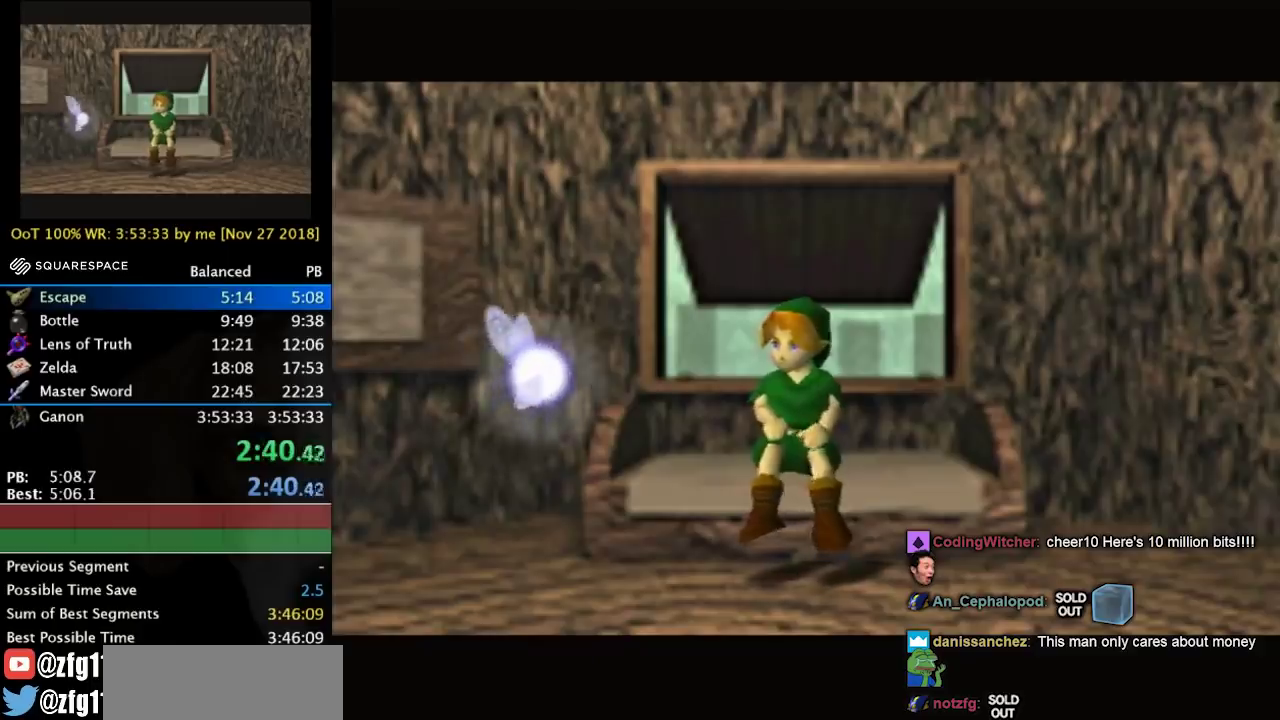
{"buttons": ["SQUARE"], "left_stick": "center", "right_stick": "center", "events": [[267, "SQUARE", "down"]]}
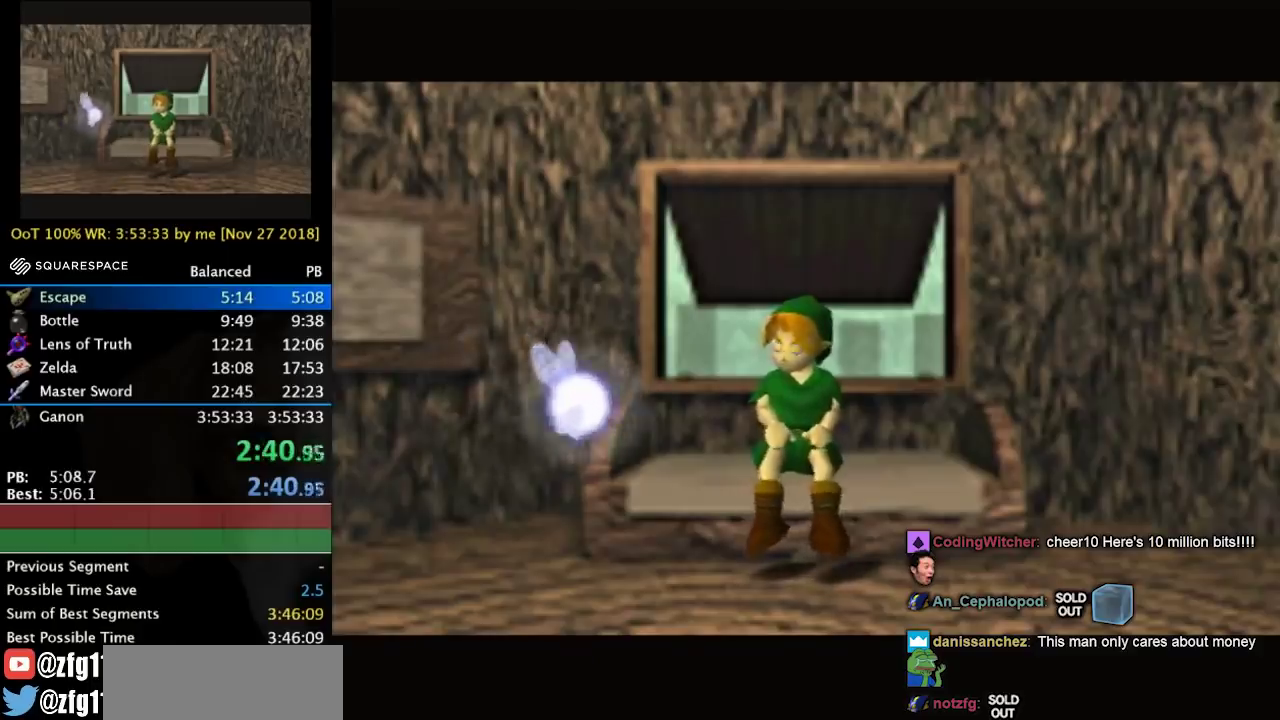
{"buttons": [], "left_stick": "center", "right_stick": "center", "events": [[233, "SQUARE", "up"]]}